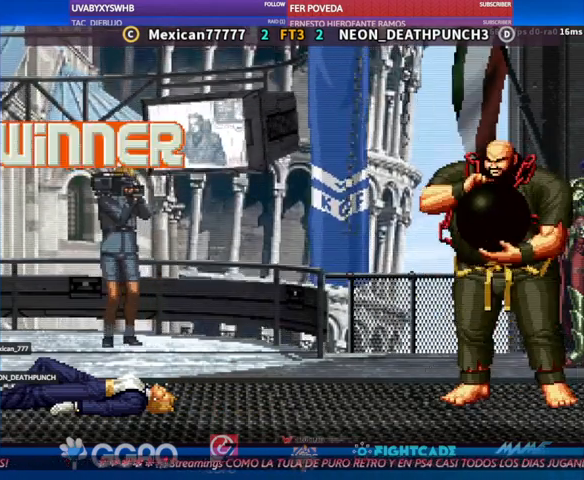
Gameplay with a controller (arcade stick); each line is a JSON object with the inputs held at the frame after it (dt_ms = milliseconds from this image to that frame). "events" lists button and stick changes between this image and that frame as [ms after this image, input, new state], when the widget could be followed in between. Not read: L3 R3.
{"dt_ms": 500, "buttons": [], "left_stick": "down", "events": [[200, "left_stick", "down"]]}
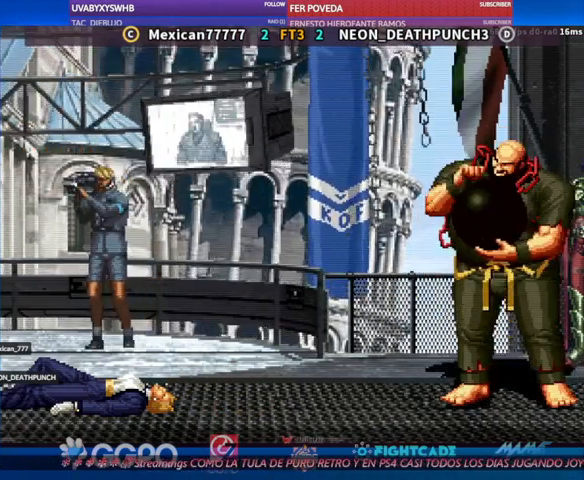
{"dt_ms": 500, "buttons": [], "left_stick": "center", "events": [[200, "left_stick", "center"]]}
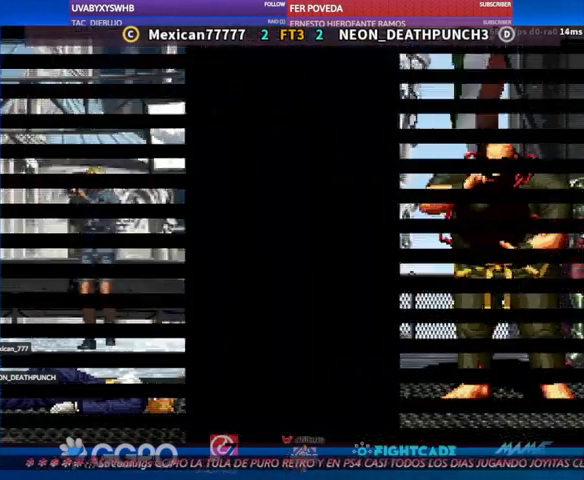
{"dt_ms": 500, "buttons": [], "left_stick": "center", "events": []}
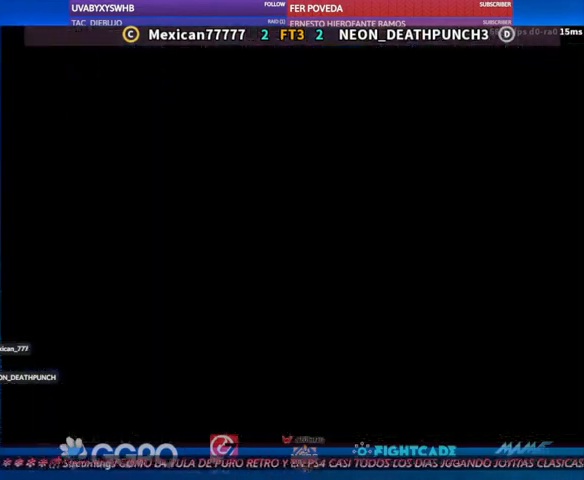
{"dt_ms": 500, "buttons": [], "left_stick": "center", "events": []}
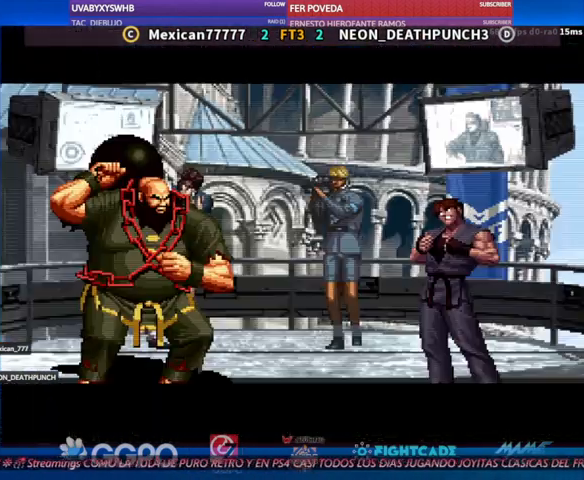
{"dt_ms": 500, "buttons": [], "left_stick": "center", "events": []}
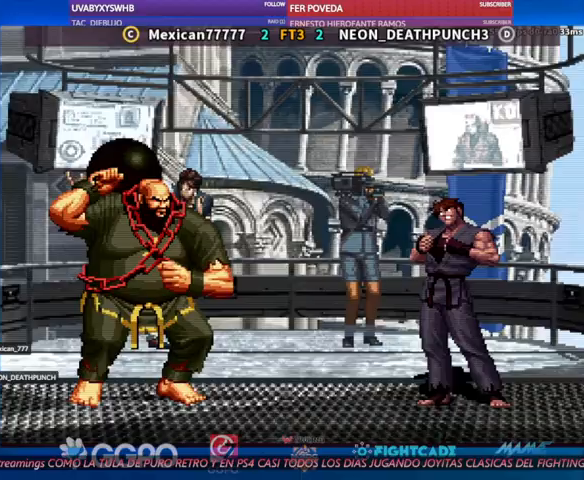
{"dt_ms": 500, "buttons": [], "left_stick": "center", "events": [[267, "TRIANGLE", "down"], [300, "TRIANGLE", "up"]]}
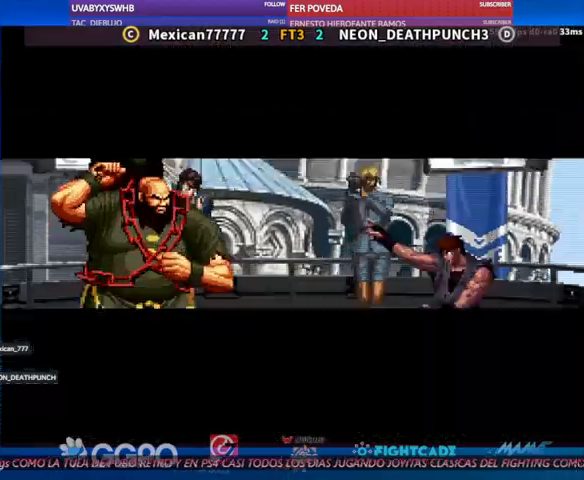
{"dt_ms": 500, "buttons": [], "left_stick": "center", "events": []}
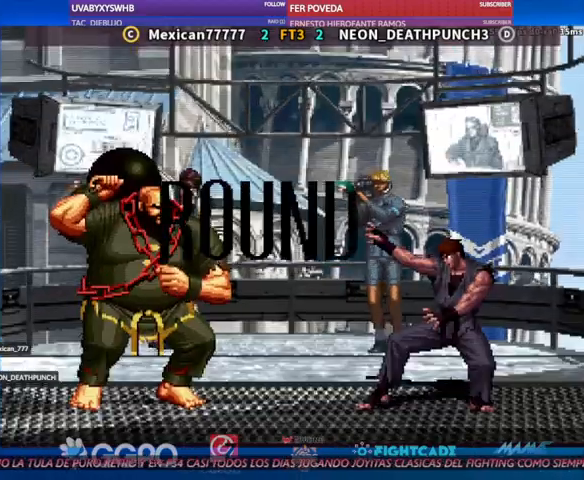
{"dt_ms": 500, "buttons": [], "left_stick": "down", "events": [[300, "left_stick", "up-left"], [433, "left_stick", "center"], [500, "left_stick", "down"]]}
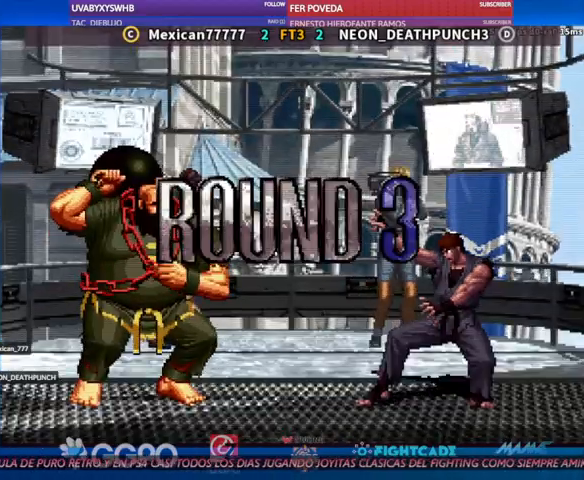
{"dt_ms": 500, "buttons": [], "left_stick": "center", "events": [[133, "left_stick", "center"]]}
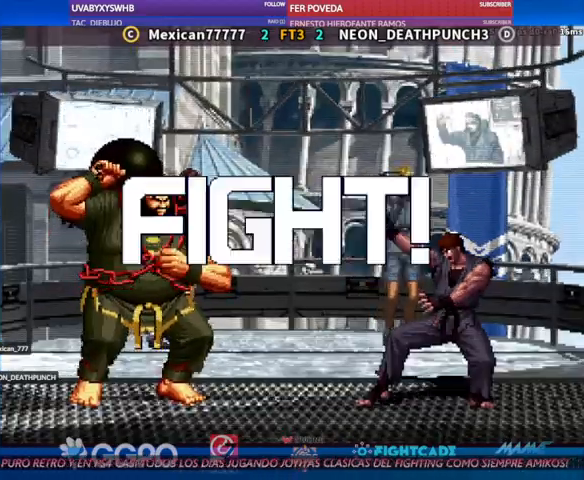
{"dt_ms": 500, "buttons": [], "left_stick": "down", "events": [[133, "L1", "down"], [133, "TRIANGLE", "down"], [167, "L1", "up"], [200, "TRIANGLE", "up"], [233, "TRIANGLE", "down"], [300, "TRIANGLE", "up"], [400, "left_stick", "down"]]}
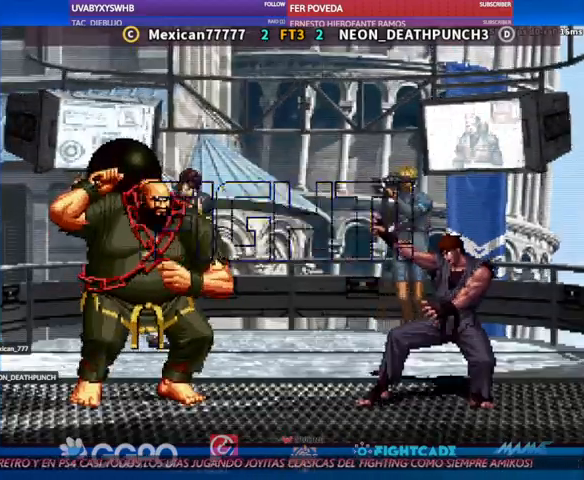
{"dt_ms": 1000, "buttons": [], "left_stick": "center"}
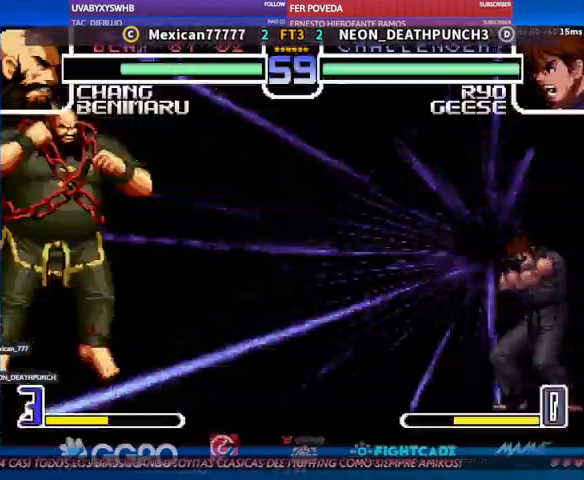
{"dt_ms": 500, "buttons": [], "left_stick": "center", "events": []}
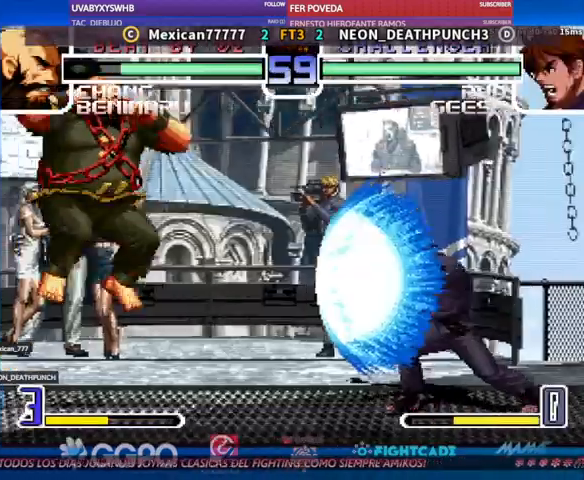
{"dt_ms": 500, "buttons": [], "left_stick": "center", "events": []}
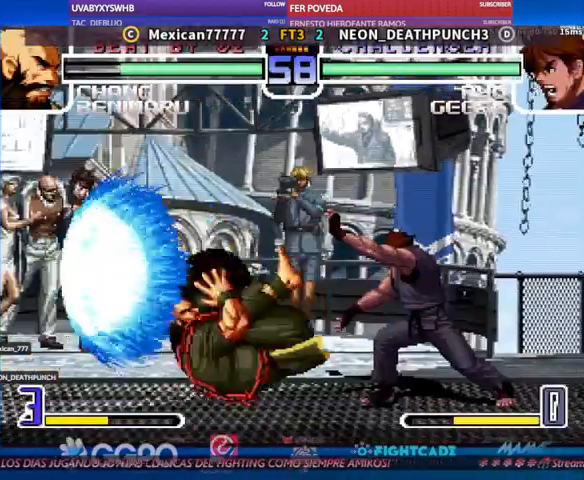
{"dt_ms": 500, "buttons": [], "left_stick": "center", "events": []}
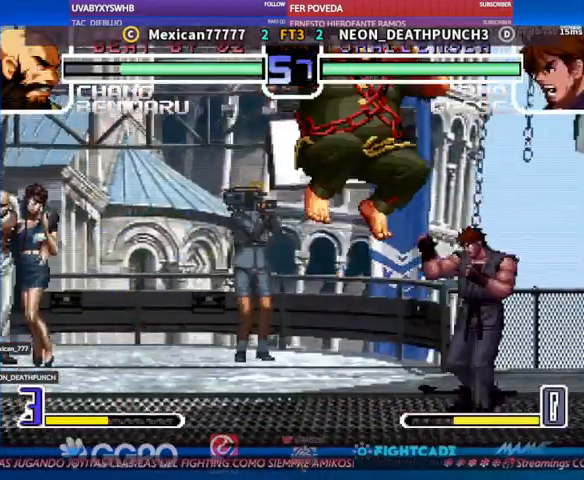
{"dt_ms": 500, "buttons": ["TRIANGLE"], "left_stick": "left", "events": [[200, "R1", "down"], [200, "left_stick", "down"], [267, "R1", "up"], [300, "left_stick", "center"], [467, "TRIANGLE", "down"], [500, "left_stick", "left"]]}
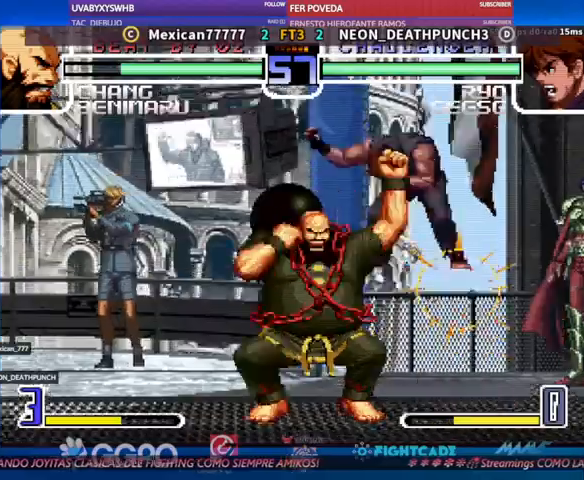
{"dt_ms": 500, "buttons": [], "left_stick": "center", "events": [[33, "TRIANGLE", "up"], [100, "left_stick", "down"], [200, "left_stick", "center"]]}
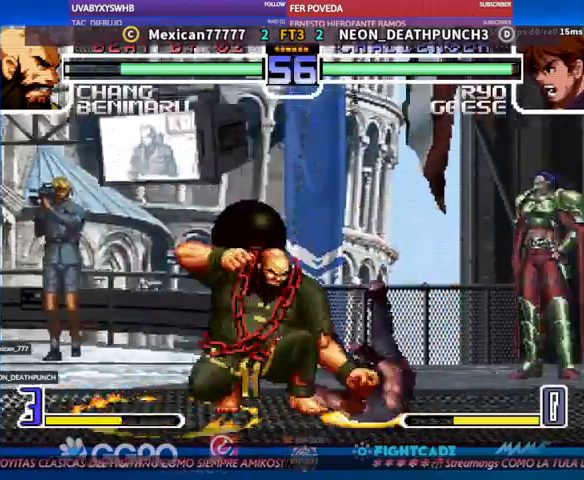
{"dt_ms": 500, "buttons": [], "left_stick": "center", "events": []}
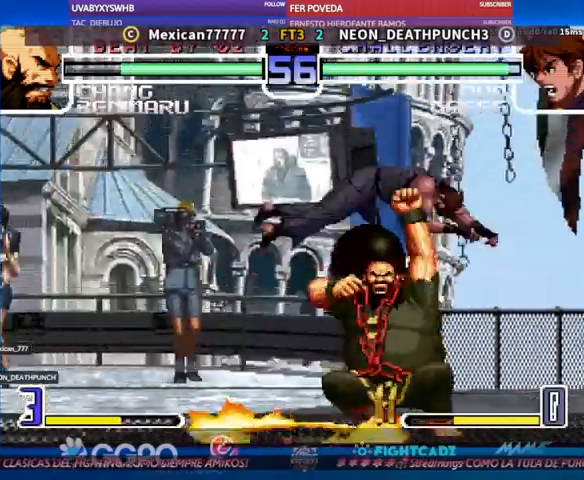
{"dt_ms": 500, "buttons": [], "left_stick": "down", "events": [[167, "left_stick", "down"]]}
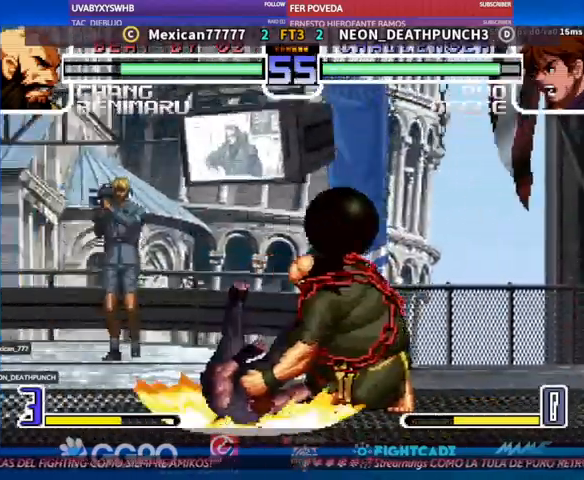
{"dt_ms": 500, "buttons": [], "left_stick": "center", "events": [[500, "left_stick", "center"]]}
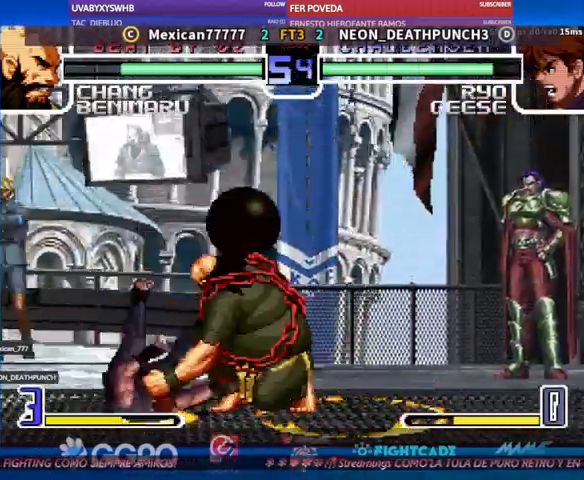
{"dt_ms": 500, "buttons": [], "left_stick": "center"}
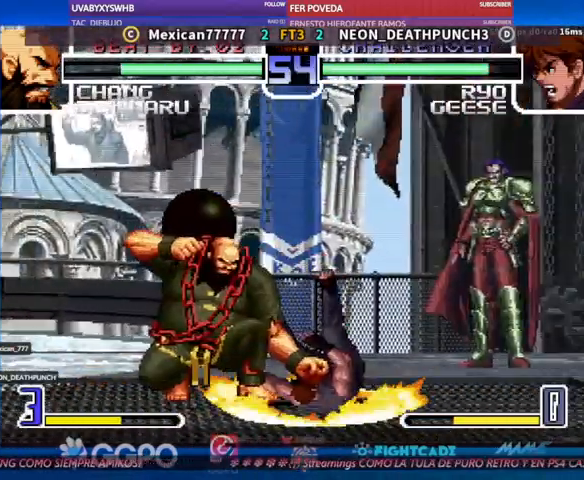
{"dt_ms": 500, "buttons": [], "left_stick": "center", "events": [[33, "left_stick", "down"], [133, "left_stick", "center"]]}
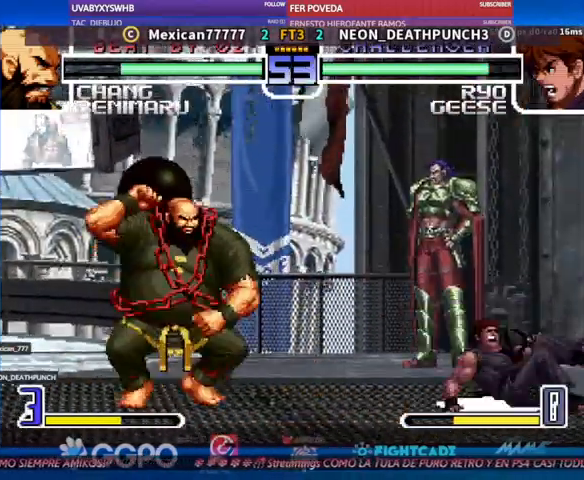
{"dt_ms": 500, "buttons": [], "left_stick": "center", "events": []}
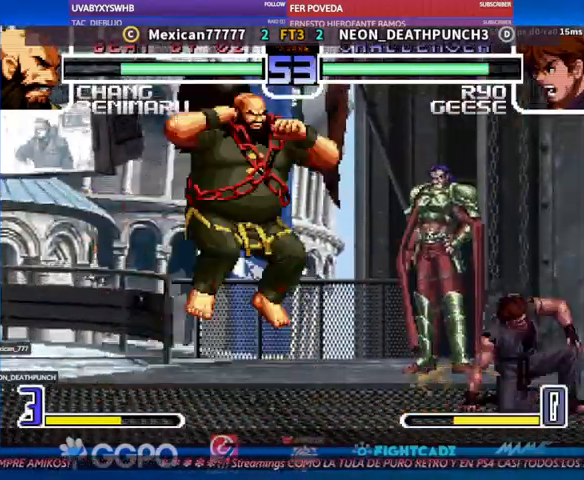
{"dt_ms": 500, "buttons": [], "left_stick": "center"}
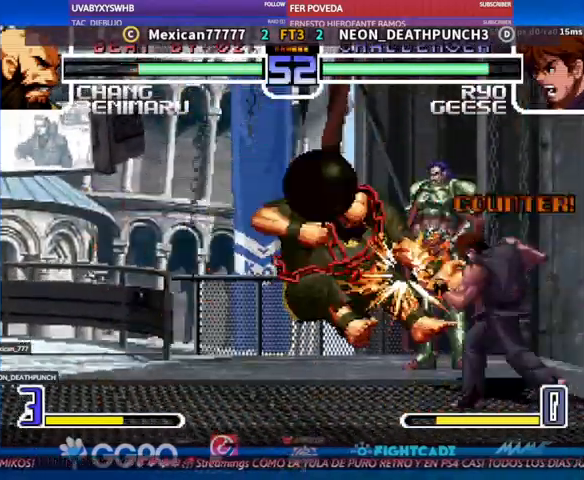
{"dt_ms": 500, "buttons": [], "left_stick": "center", "events": []}
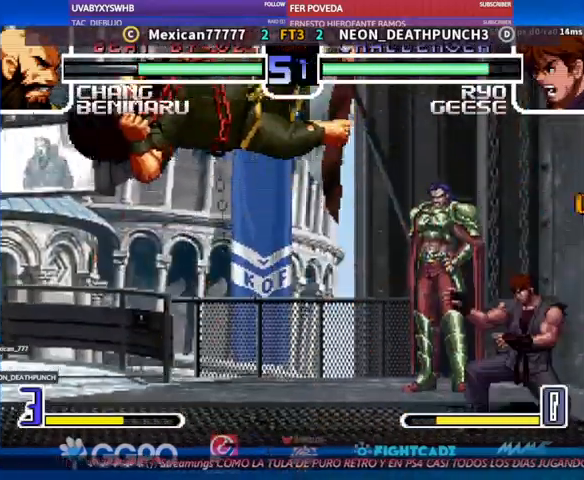
{"dt_ms": 500, "buttons": [], "left_stick": "center"}
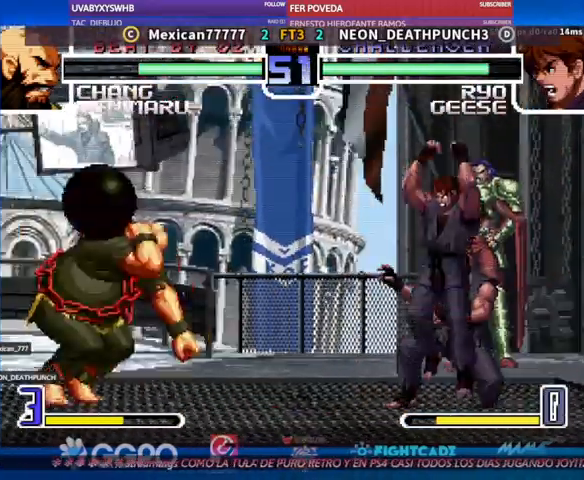
{"dt_ms": 500, "buttons": [], "left_stick": "center", "events": [[133, "CIRCLE", "down"], [200, "CIRCLE", "up"]]}
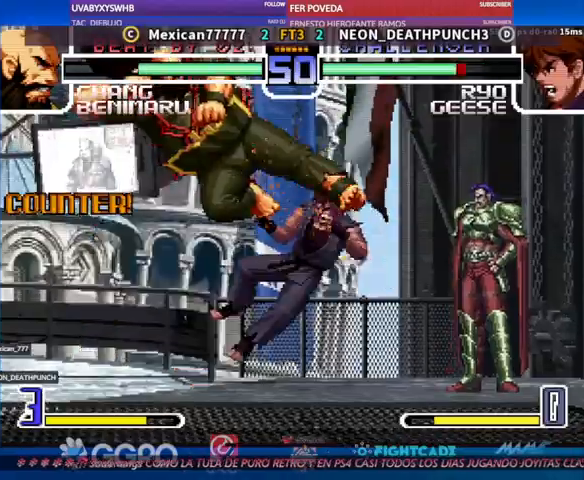
{"dt_ms": 500, "buttons": ["TRIANGLE"], "left_stick": "down"}
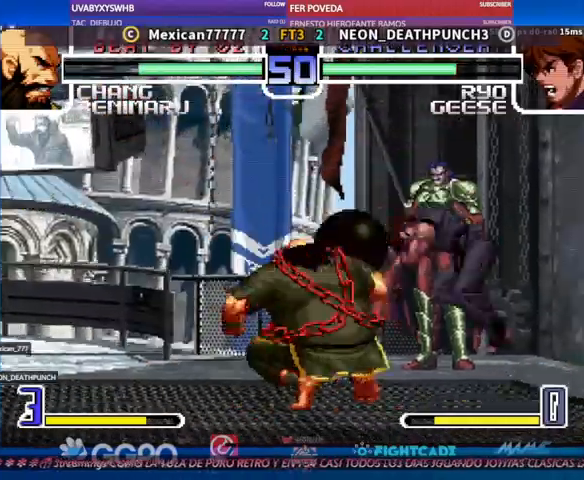
{"dt_ms": 500, "buttons": [], "left_stick": "center", "events": [[33, "left_stick", "left"], [100, "TRIANGLE", "up"], [100, "left_stick", "center"]]}
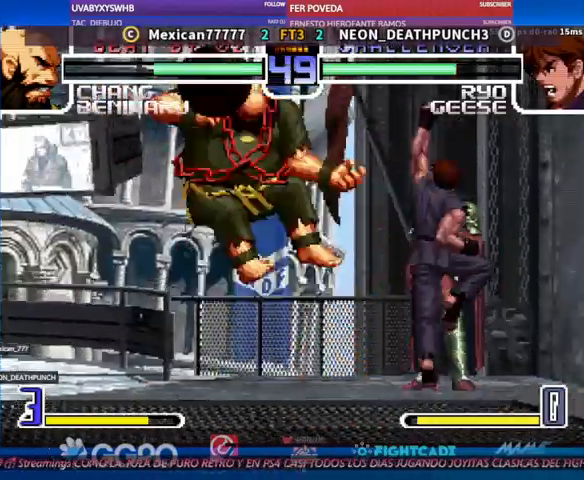
{"dt_ms": 500, "buttons": [], "left_stick": "center"}
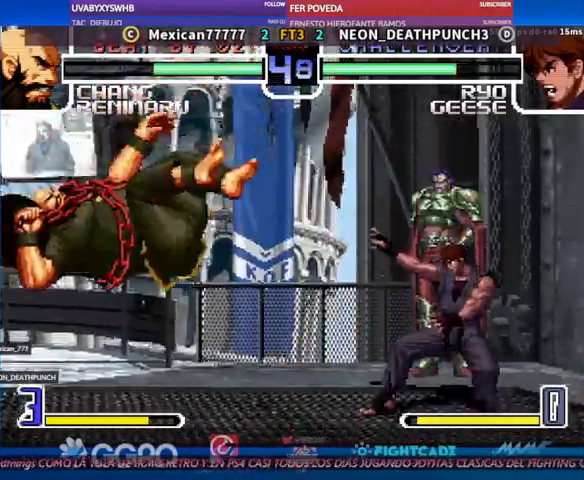
{"dt_ms": 500, "buttons": [], "left_stick": "center"}
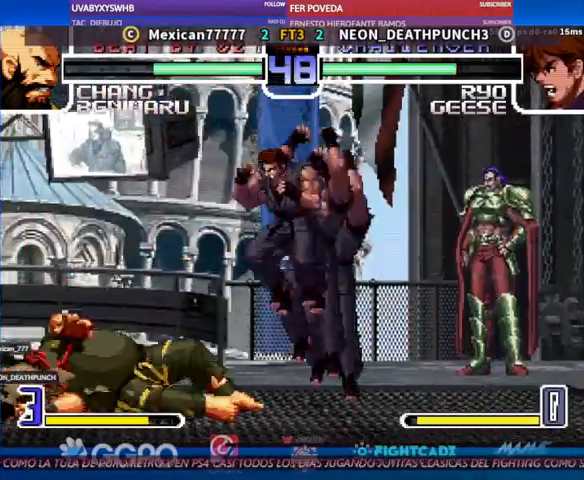
{"dt_ms": 500, "buttons": [], "left_stick": "down", "events": [[333, "R1", "down"], [333, "left_stick", "down"], [367, "R1", "up"]]}